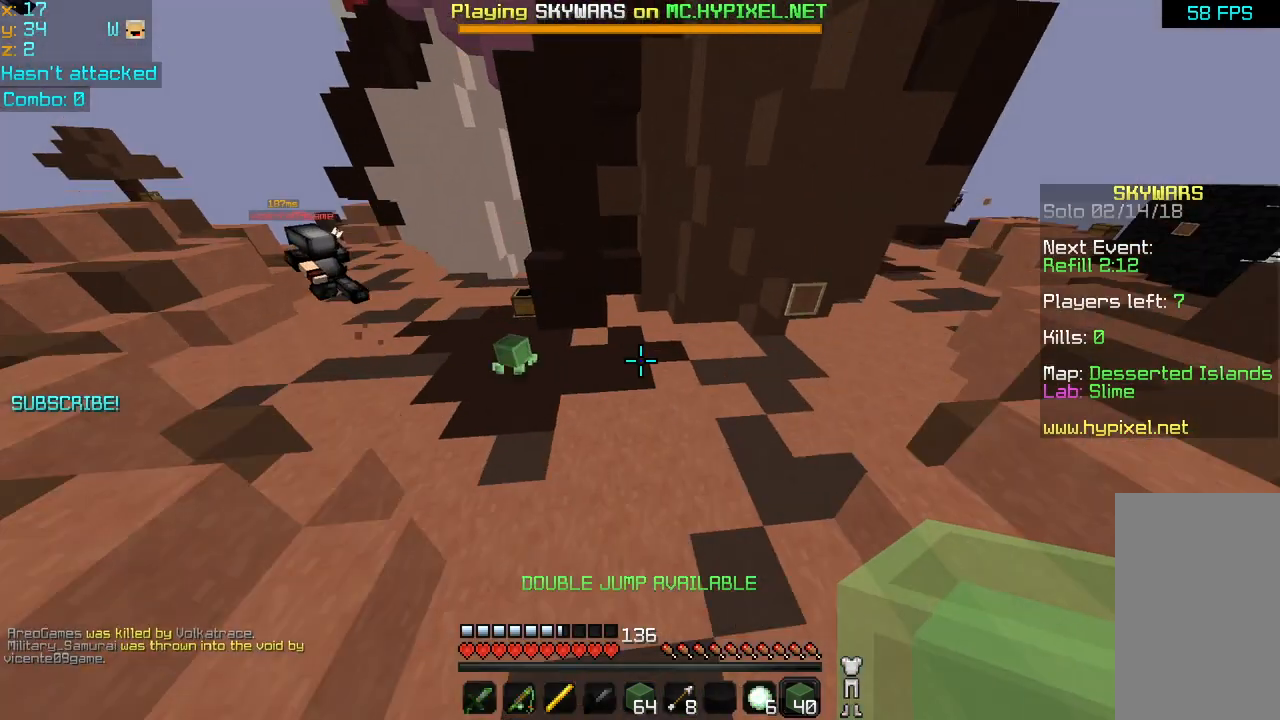
Gameplay with keyboard and mouse; each line is a JSON object with the keys and mouse buttons held at the frame after it. "events" lists presses ("down") and releases ("up") of "down", "left", "right", "space", "up", "mouse_left" and "mouse_right" between this image and that frame as [ms after this image, input, new state], when the widget could be followed in between. "mouse_left", "mouse_right" = the "left", "right" buttons of the "mouse" list. No other keys are recorded. Fast repeated clicks can show as one long hold. Mouse movement is not recorded.
{"keys": ["left", "up"], "mouse": [], "events": [[240, "left", "down"]]}
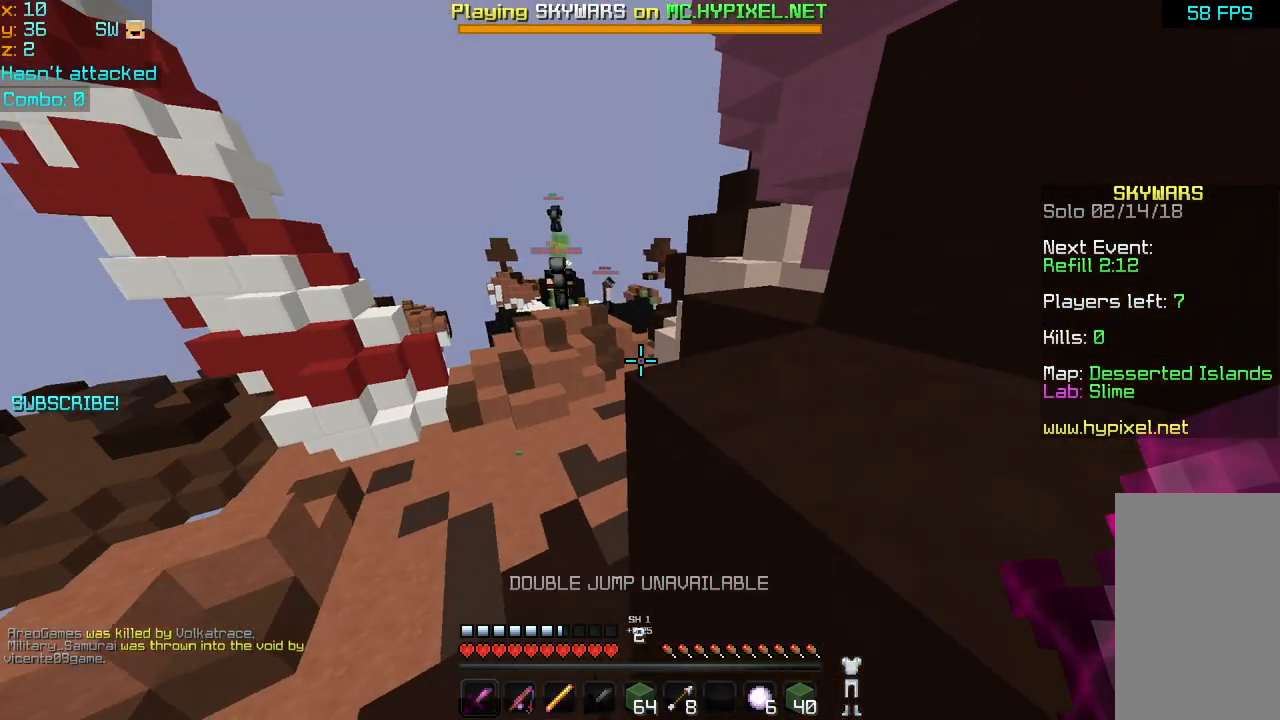
{"keys": ["up"], "mouse": [], "events": [[240, "left", "up"]]}
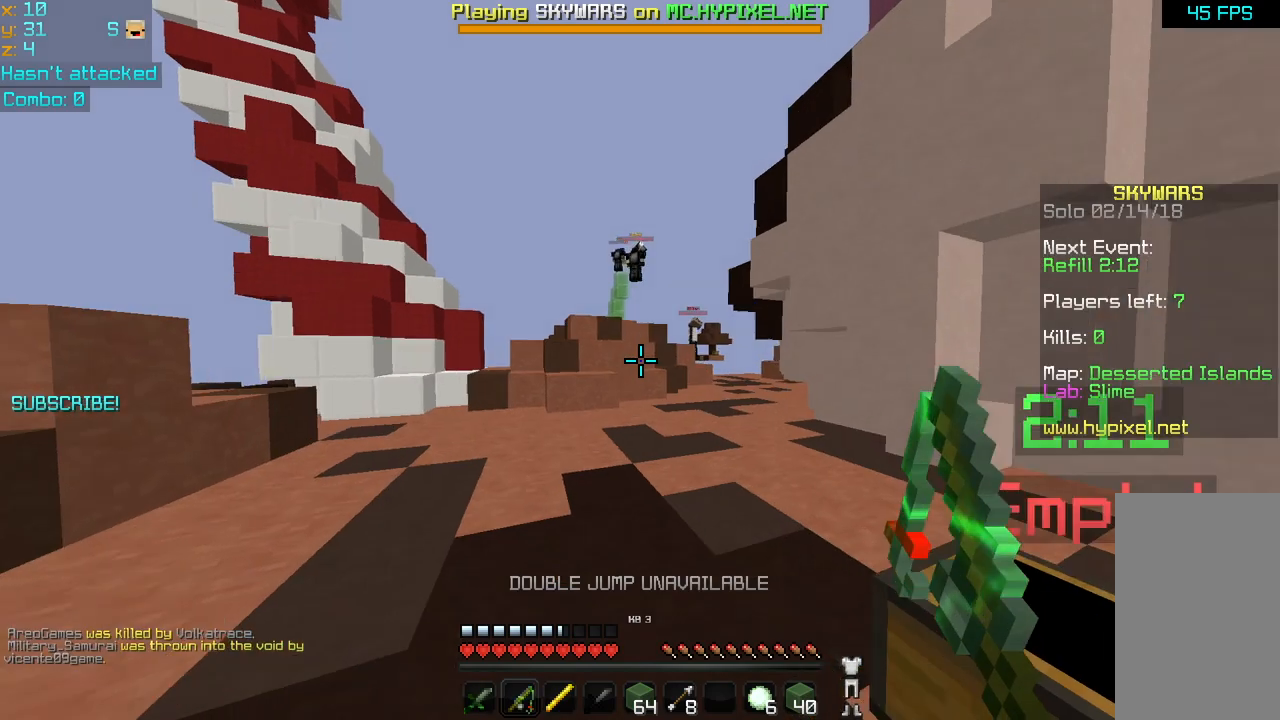
{"keys": ["up"], "mouse": ["right"], "events": [[80, "space", "down"], [160, "space", "up"], [240, "space", "down"], [320, "space", "up"], [400, "space", "down"], [440, "mouse_right", "down"], [520, "space", "up"]]}
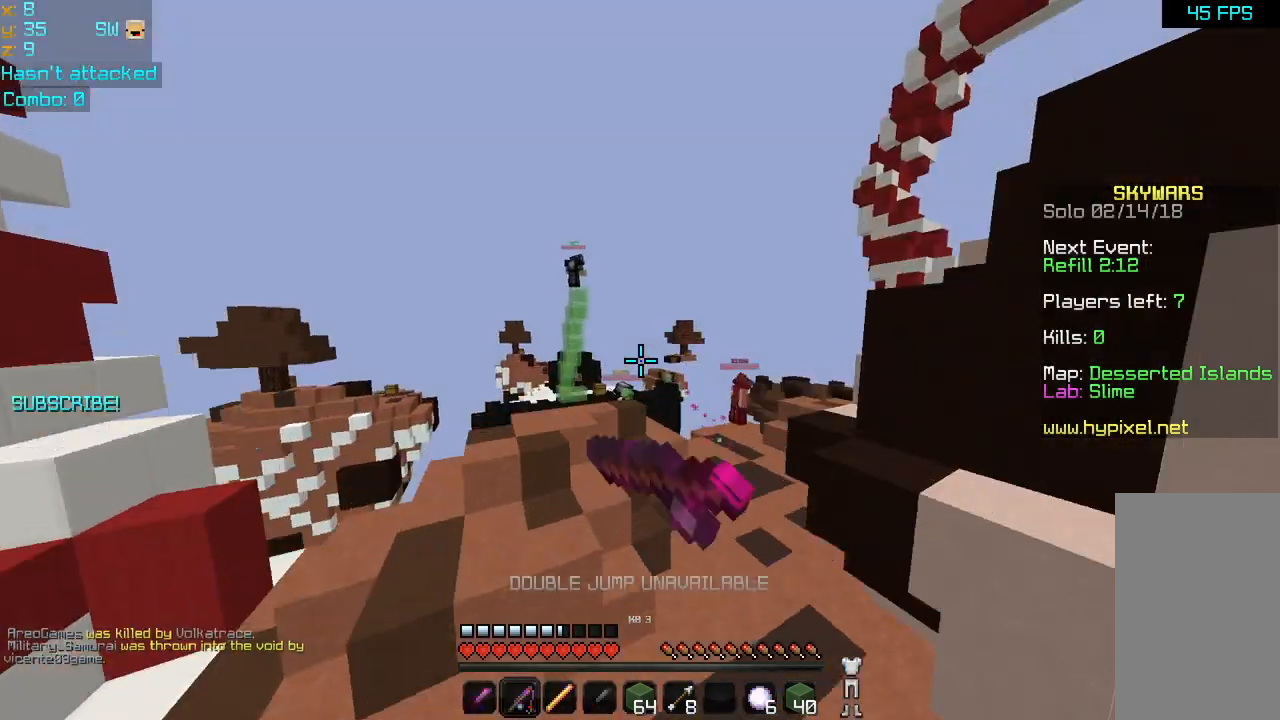
{"keys": ["space", "up"], "mouse": [], "events": [[40, "mouse_right", "up"], [80, "right", "down"], [280, "right", "up"], [320, "space", "down"], [400, "space", "up"], [480, "space", "down"]]}
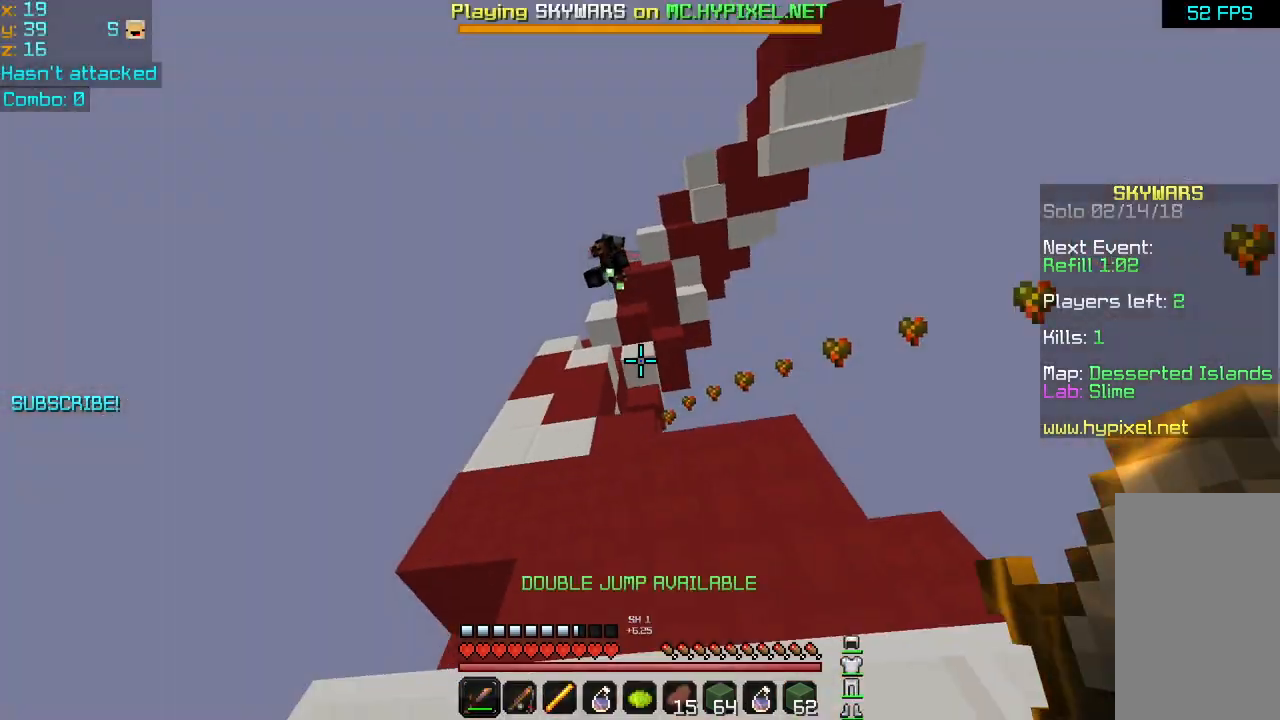
{"keys": ["up"], "mouse": ["left"], "events": [[80, "space", "up"], [120, "space", "down"], [200, "mouse_left", "down"], [280, "mouse_left", "up"], [280, "space", "up"], [400, "mouse_left", "down"], [440, "mouse_left", "up"], [520, "mouse_left", "down"]]}
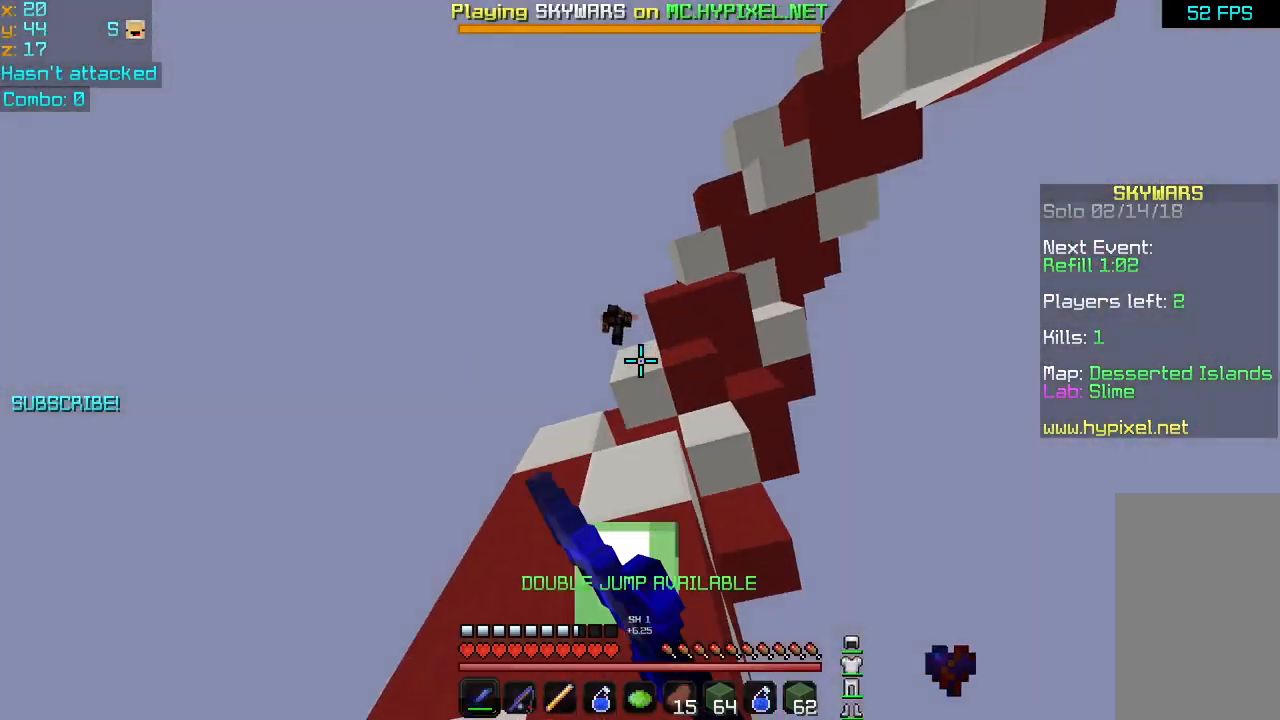
{"keys": ["right", "up"], "mouse": ["left"], "events": [[80, "right", "down"], [120, "mouse_left", "up"], [200, "mouse_left", "down"], [320, "mouse_left", "up"], [440, "mouse_left", "down"]]}
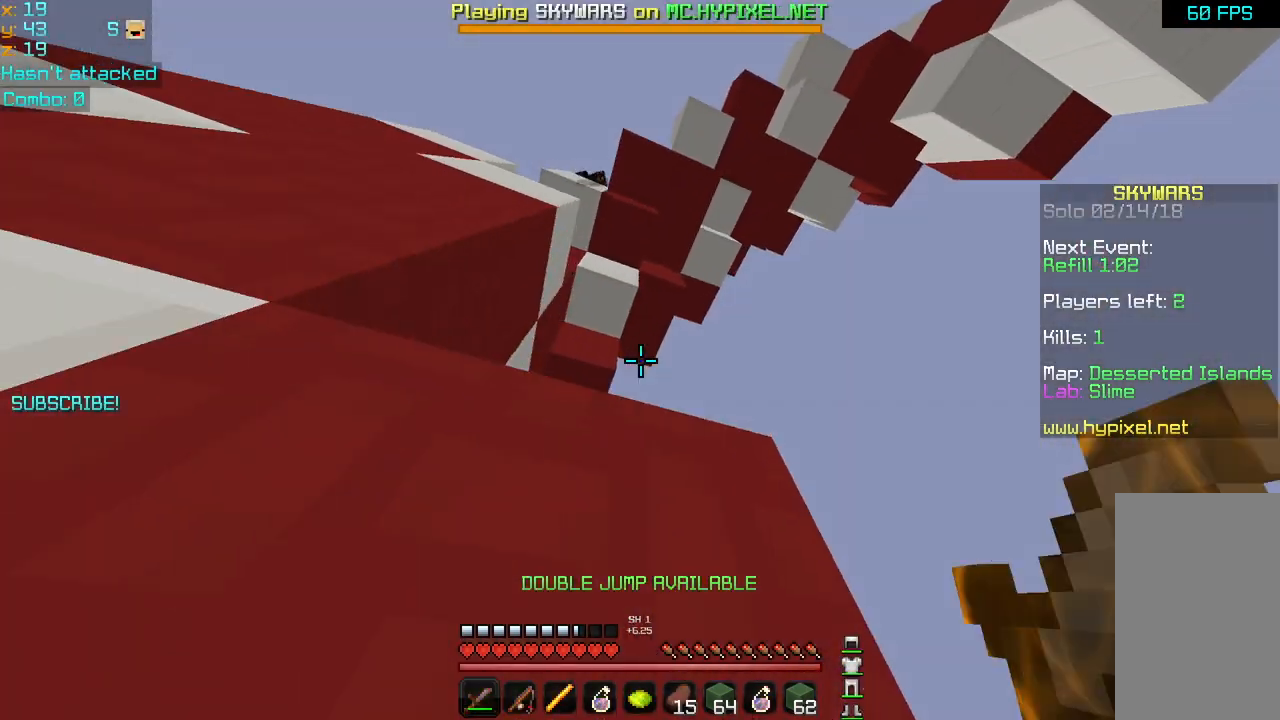
{"keys": ["left"], "mouse": [], "events": [[40, "mouse_left", "up"], [120, "right", "up"], [120, "up", "up"], [320, "space", "down"], [400, "mouse_left", "down"], [400, "space", "up"], [440, "space", "down"], [480, "left", "down"], [480, "mouse_left", "up"], [520, "space", "up"]]}
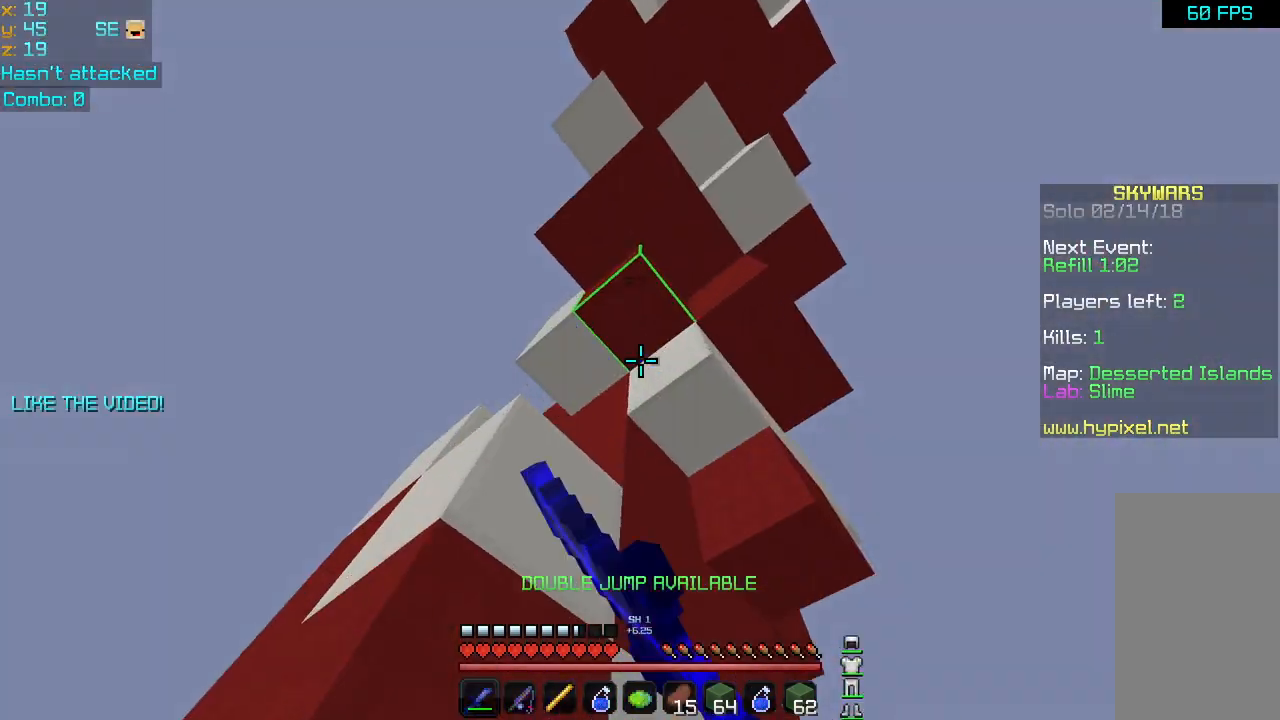
{"keys": ["up"], "mouse": ["left"], "events": [[40, "mouse_left", "down"], [80, "space", "down"], [120, "mouse_left", "up"], [160, "space", "up"], [240, "mouse_left", "down"], [240, "up", "down"], [280, "left", "up"], [280, "space", "down"], [320, "space", "up"], [360, "mouse_left", "up"], [400, "mouse_left", "down"]]}
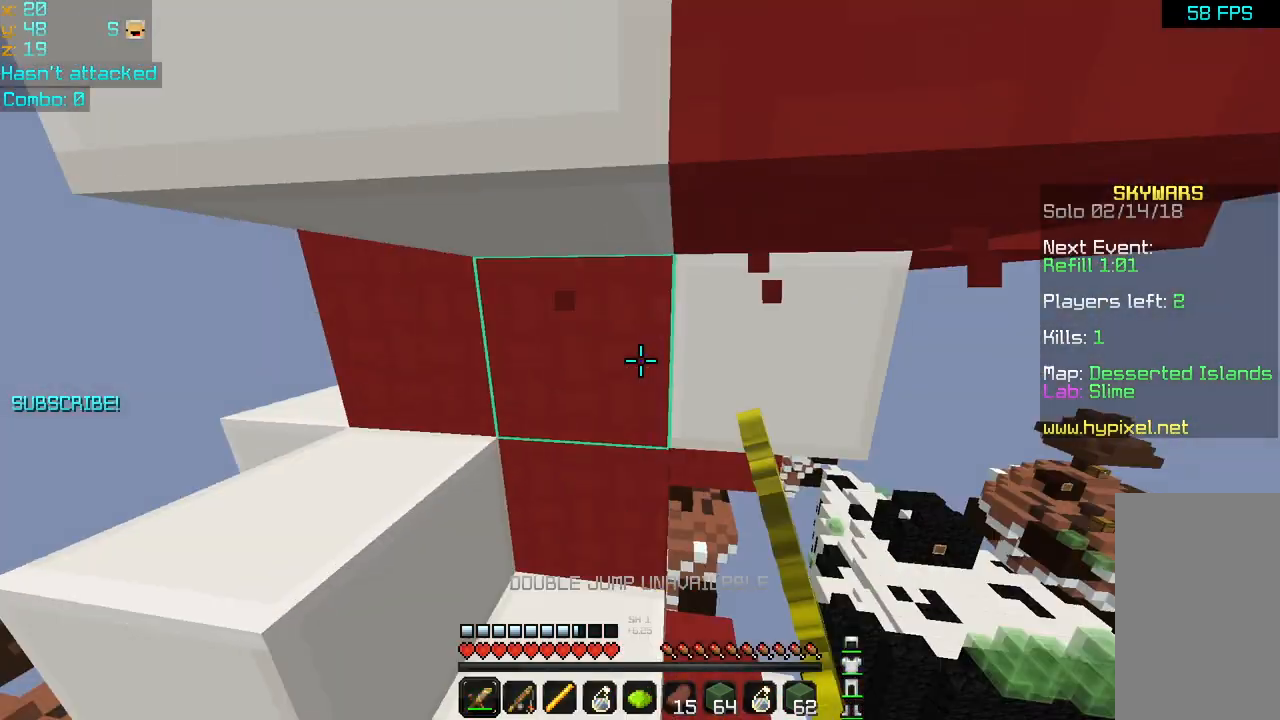
{"keys": ["right", "up"], "mouse": [], "events": [[80, "mouse_left", "up"], [160, "right", "down"]]}
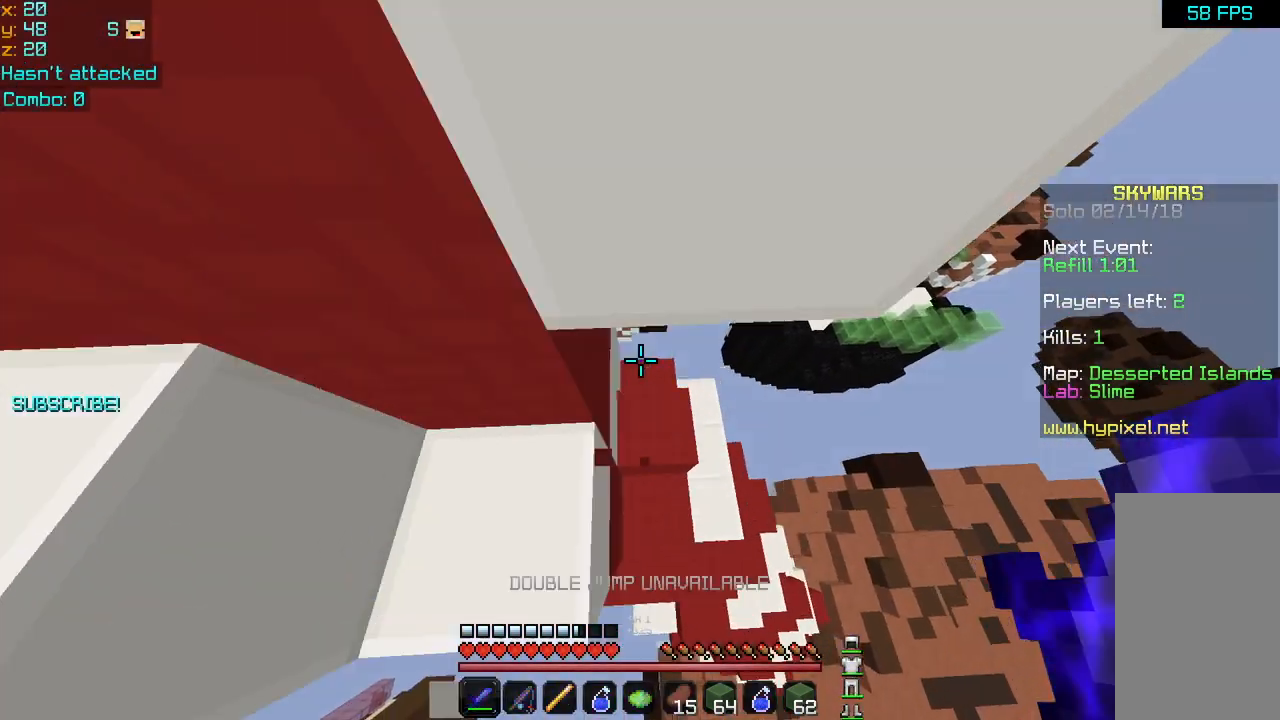
{"keys": ["space", "up"], "mouse": [], "events": [[80, "right", "up"], [120, "left", "down"], [120, "up", "up"], [280, "up", "down"], [400, "left", "up"], [400, "space", "down"]]}
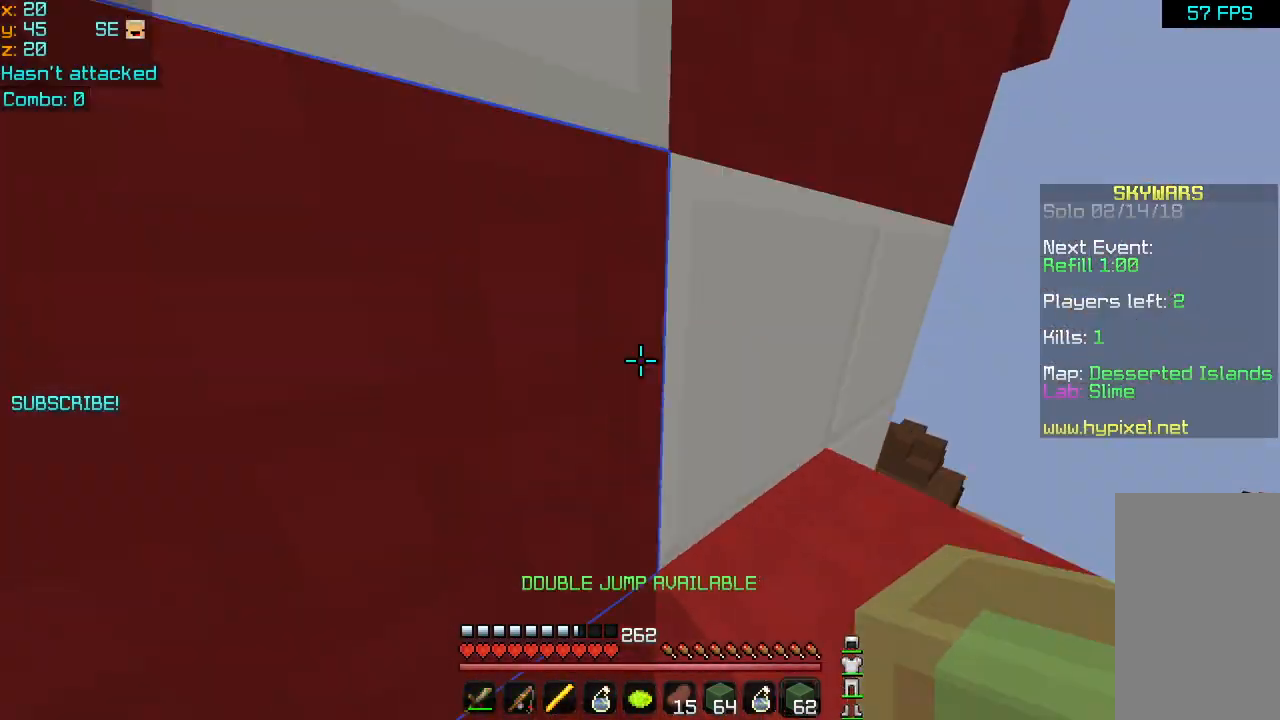
{"keys": ["space", "up"], "mouse": [], "events": [[40, "left", "down"], [120, "space", "up"], [280, "up", "up"], [320, "space", "down"], [360, "left", "up"], [400, "up", "down"], [440, "space", "up"], [520, "space", "down"]]}
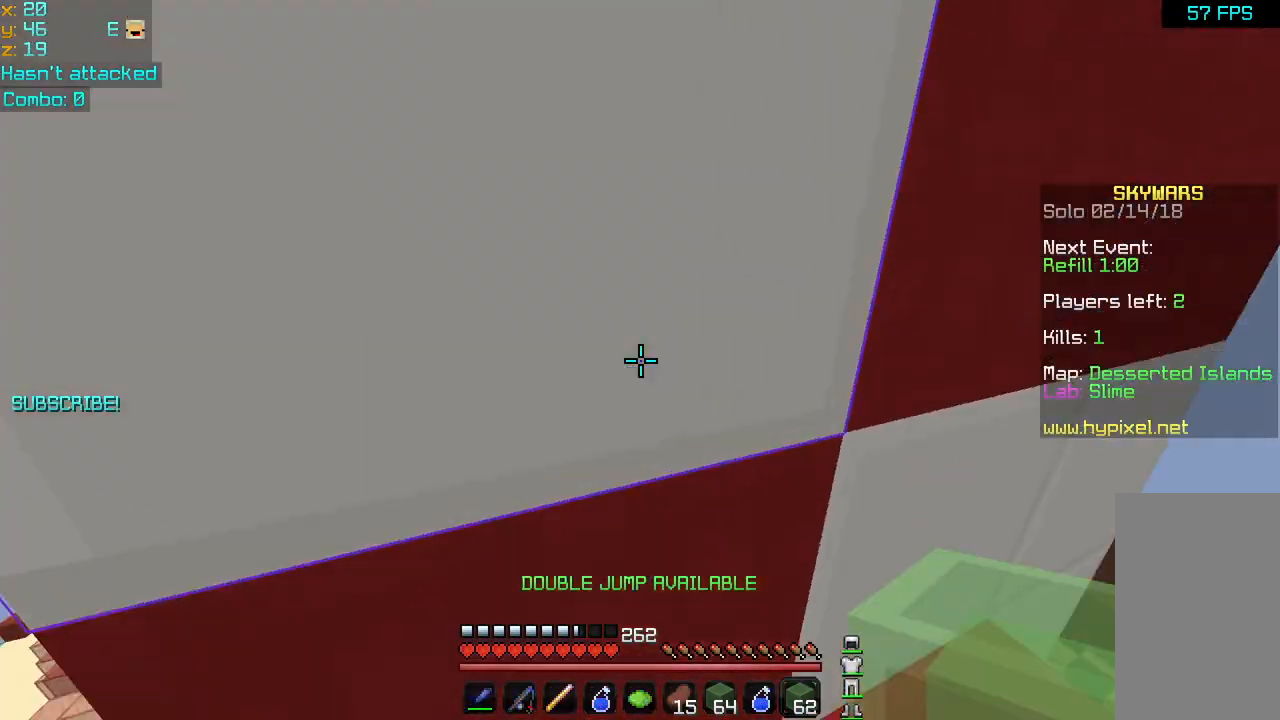
{"keys": ["up"], "mouse": [], "events": [[80, "space", "up"], [120, "left", "down"], [160, "space", "down"], [240, "space", "up"], [360, "left", "up"], [360, "space", "down"], [440, "space", "up"]]}
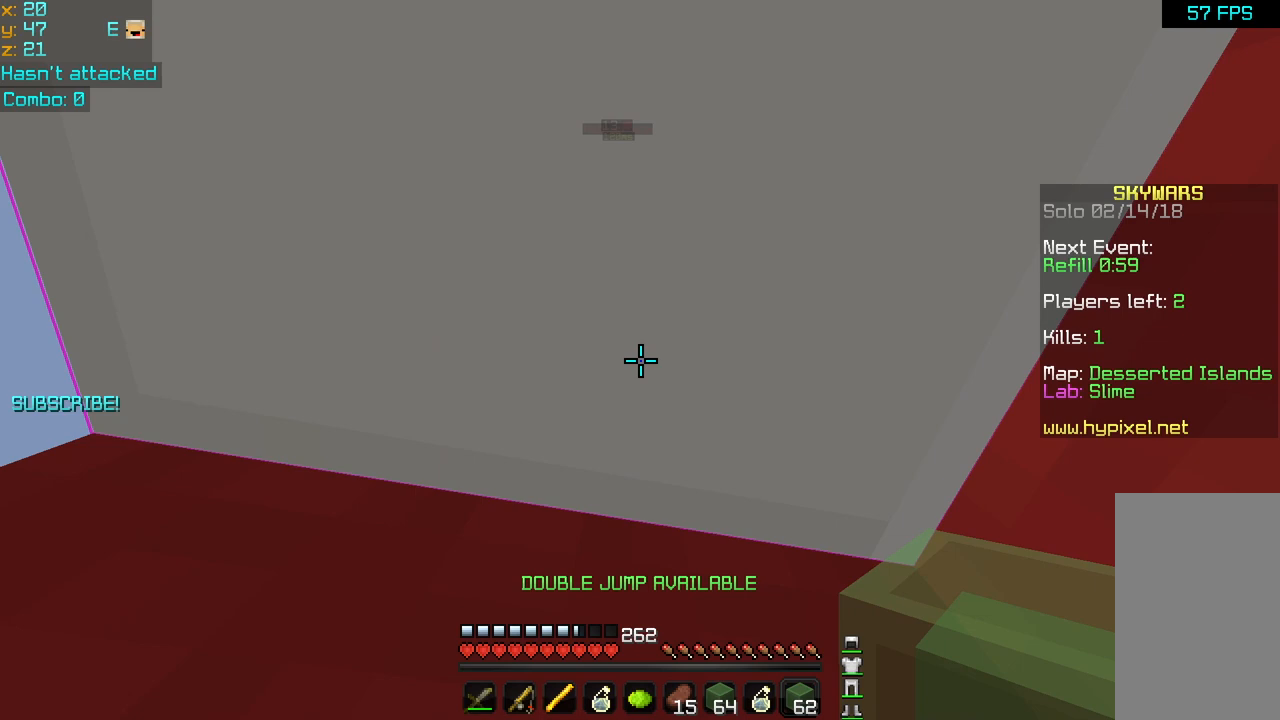
{"keys": ["up"], "mouse": [], "events": [[40, "left", "down"], [40, "space", "down"], [120, "space", "up"], [200, "up", "up"], [320, "up", "down"], [400, "left", "up"]]}
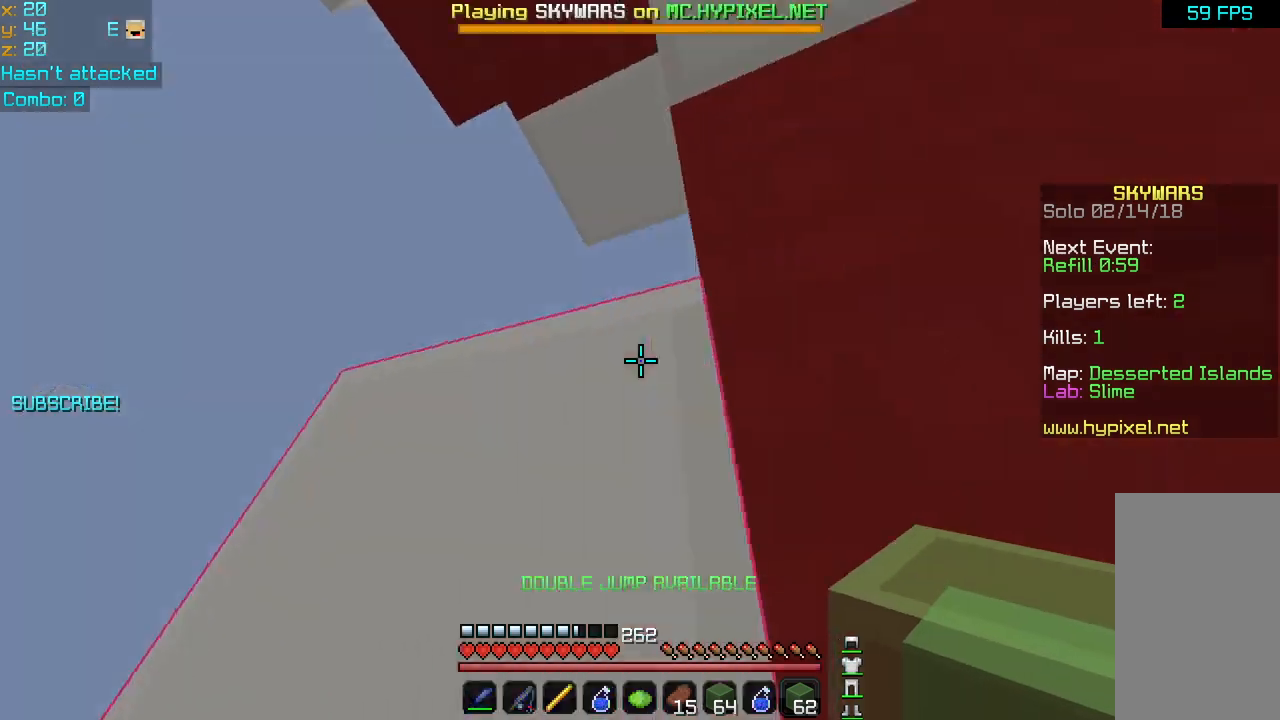
{"keys": ["left", "up"], "mouse": [], "events": [[120, "space", "down"], [280, "space", "up"], [360, "space", "down"], [440, "left", "down"], [440, "space", "up"]]}
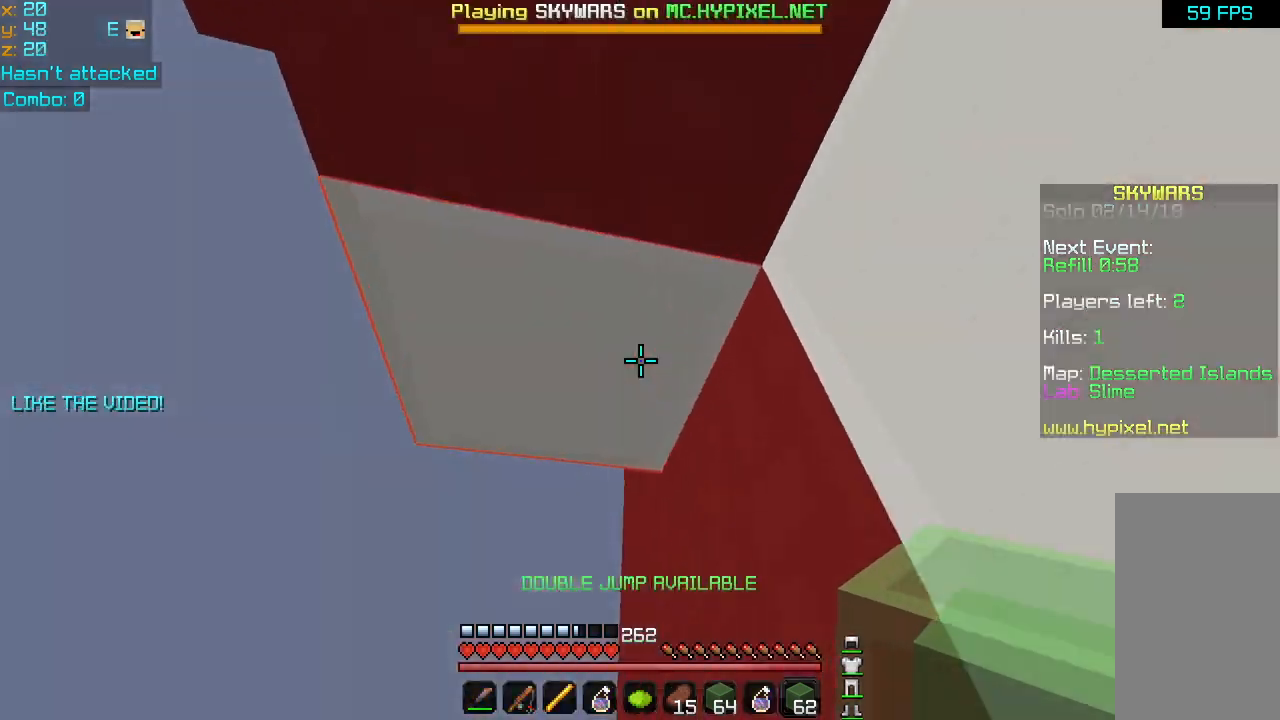
{"keys": ["left"], "mouse": [], "events": [[80, "space", "down"], [120, "left", "up"], [200, "space", "up"], [520, "left", "down"], [520, "up", "up"]]}
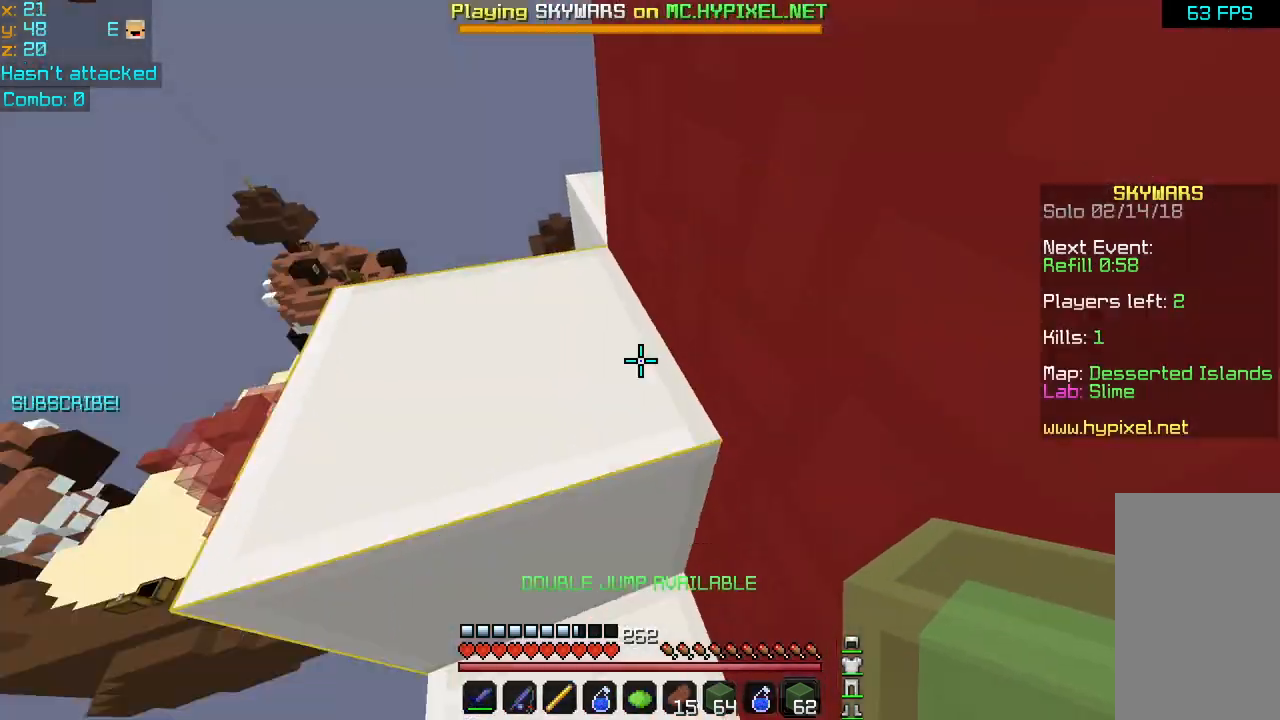
{"keys": ["left"], "mouse": [], "events": [[80, "up", "down"], [160, "up", "up"]]}
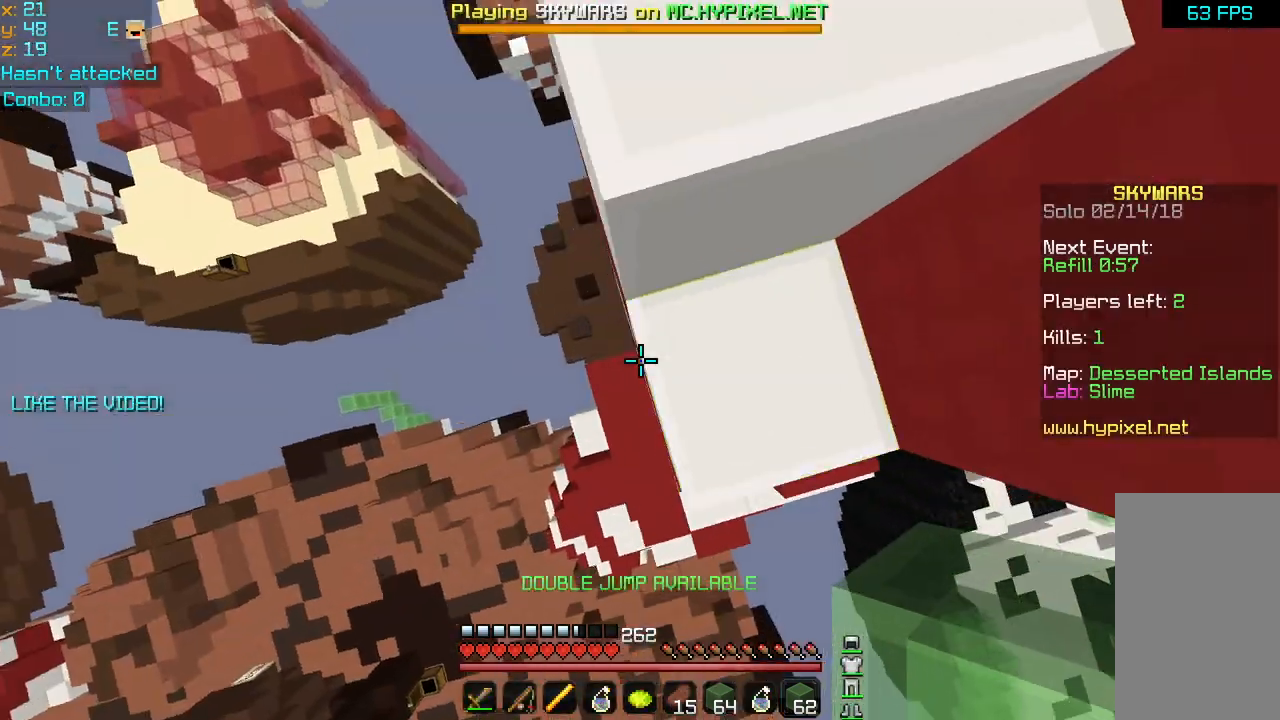
{"keys": [], "mouse": [], "events": [[40, "down", "down"], [120, "mouse_right", "down"], [240, "mouse_right", "up"], [280, "down", "up"], [280, "mouse_right", "down"], [360, "mouse_right", "up"], [440, "mouse_right", "down"], [520, "left", "up"], [520, "mouse_right", "up"]]}
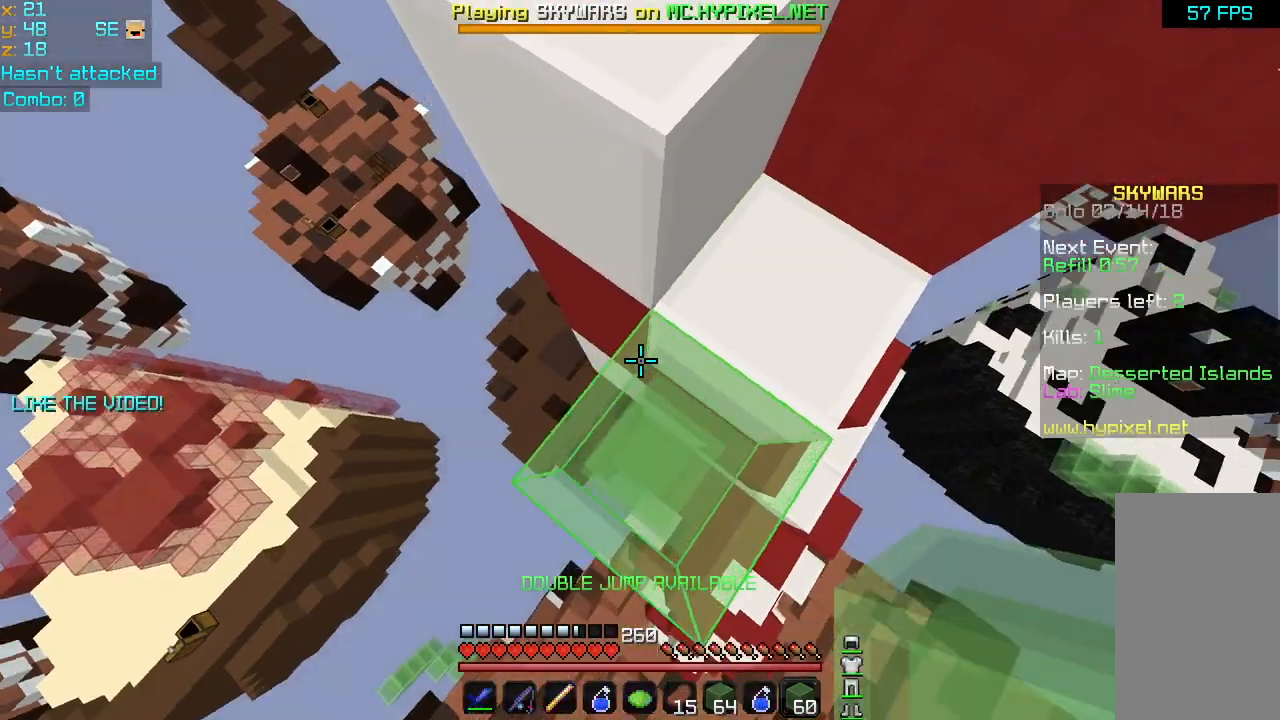
{"keys": [], "mouse": [], "events": []}
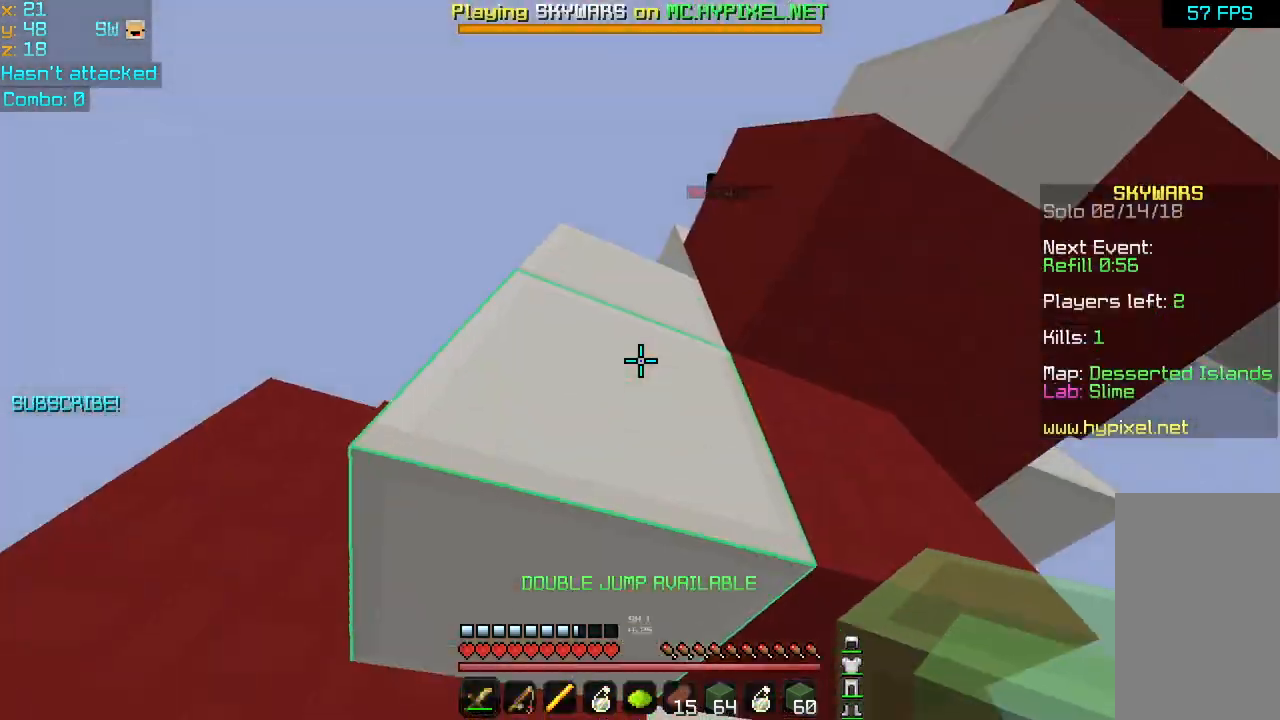
{"keys": ["left", "up"], "mouse": [], "events": [[40, "space", "down"], [80, "space", "up"], [160, "space", "down"], [240, "space", "up"], [320, "mouse_left", "down"], [320, "space", "down"], [360, "left", "down"], [400, "space", "up"], [440, "mouse_left", "up"], [440, "up", "down"], [480, "mouse_left", "down"], [520, "mouse_left", "up"]]}
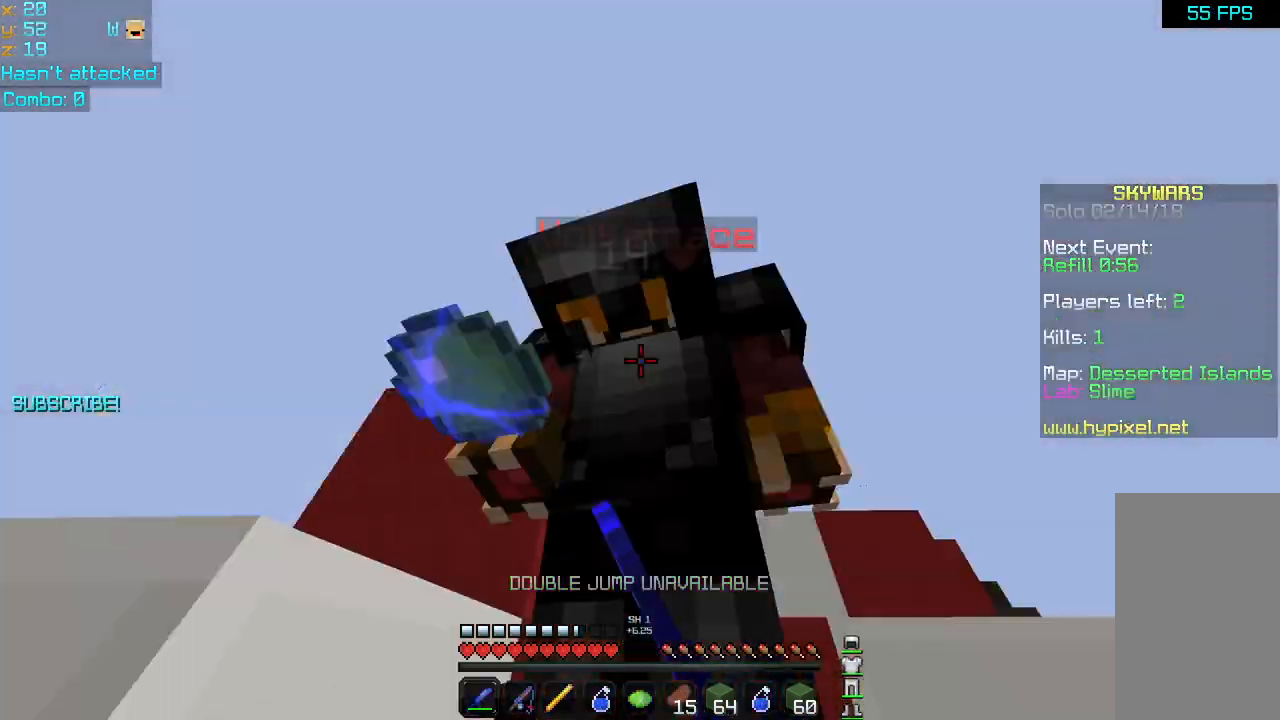
{"keys": ["left", "up"], "mouse": [], "events": [[80, "mouse_left", "down"], [200, "mouse_left", "up"], [240, "mouse_left", "down"], [320, "mouse_left", "up"], [400, "mouse_left", "down"], [480, "mouse_left", "up"]]}
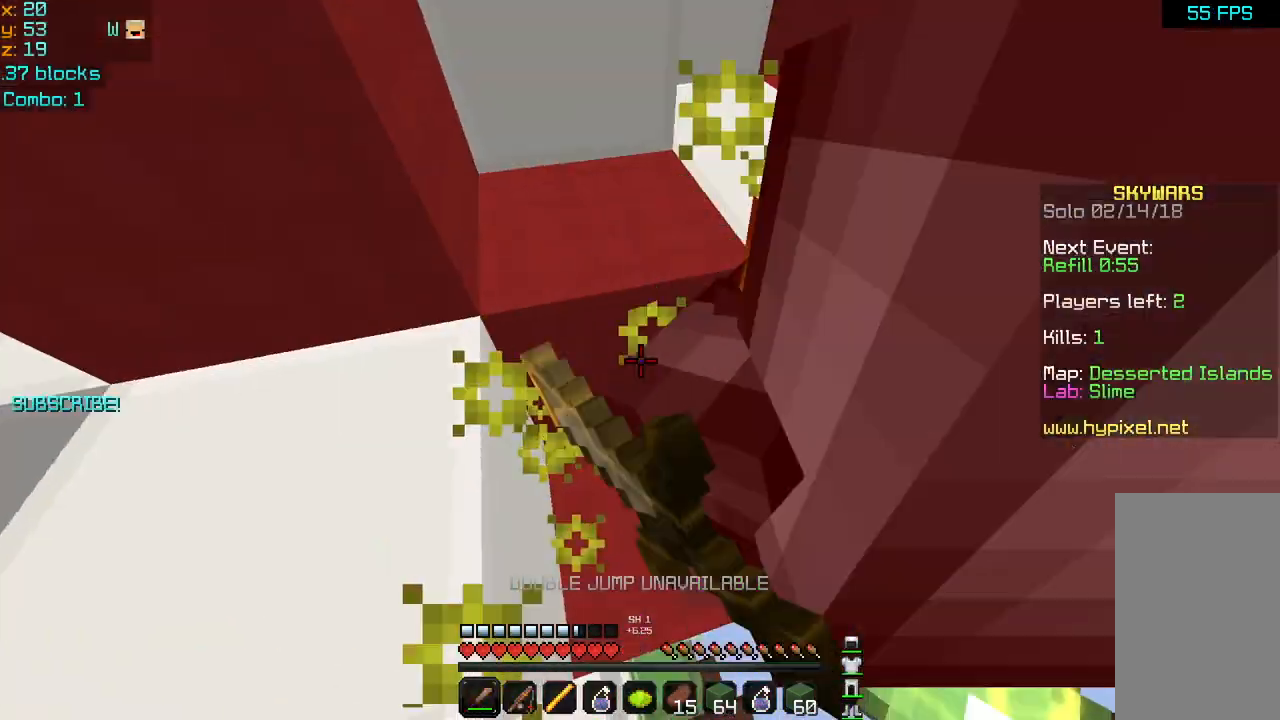
{"keys": [], "mouse": ["left"], "events": [[80, "left", "up"], [80, "mouse_left", "down"], [160, "mouse_left", "up"], [160, "up", "up"], [200, "left", "down"], [200, "mouse_left", "down"], [200, "up", "down"], [280, "mouse_left", "up"], [320, "up", "up"], [360, "left", "up"], [360, "mouse_left", "down"], [440, "mouse_left", "up"], [520, "mouse_left", "down"]]}
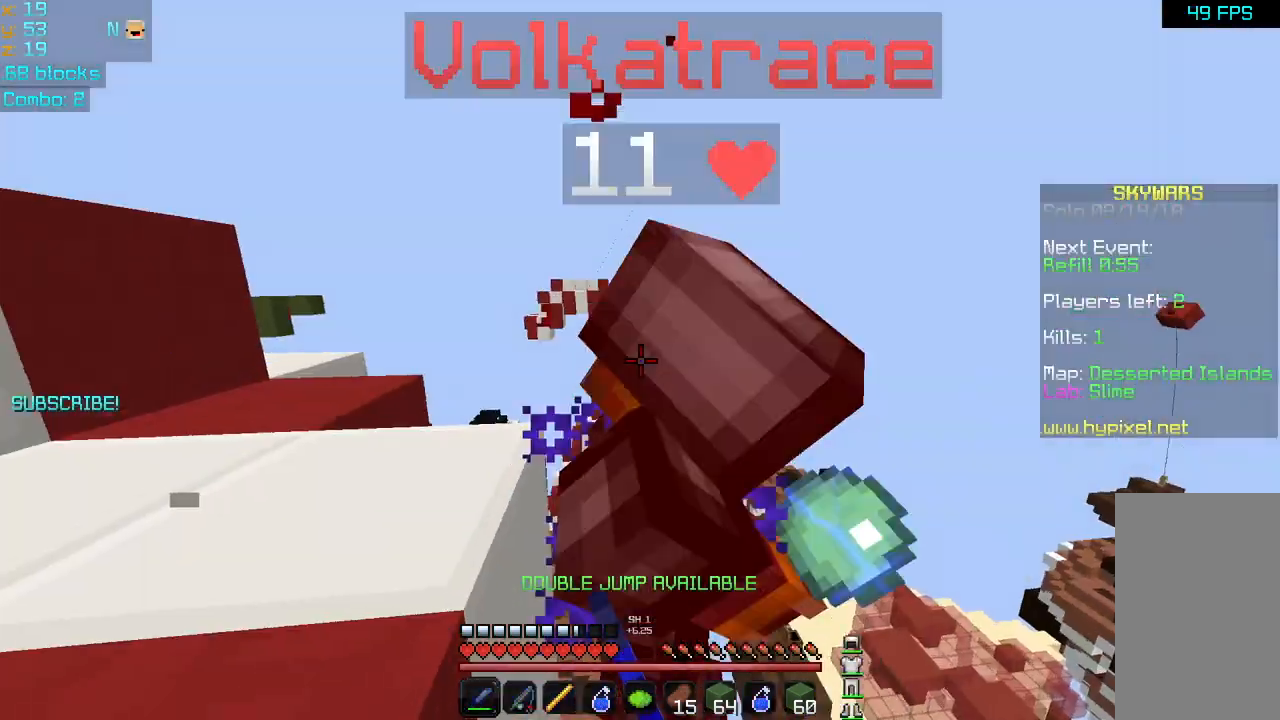
{"keys": [], "mouse": ["left"], "events": [[40, "mouse_left", "up"], [120, "mouse_left", "down"], [200, "mouse_left", "up"], [280, "mouse_left", "down"], [400, "mouse_left", "up"], [440, "mouse_left", "down"]]}
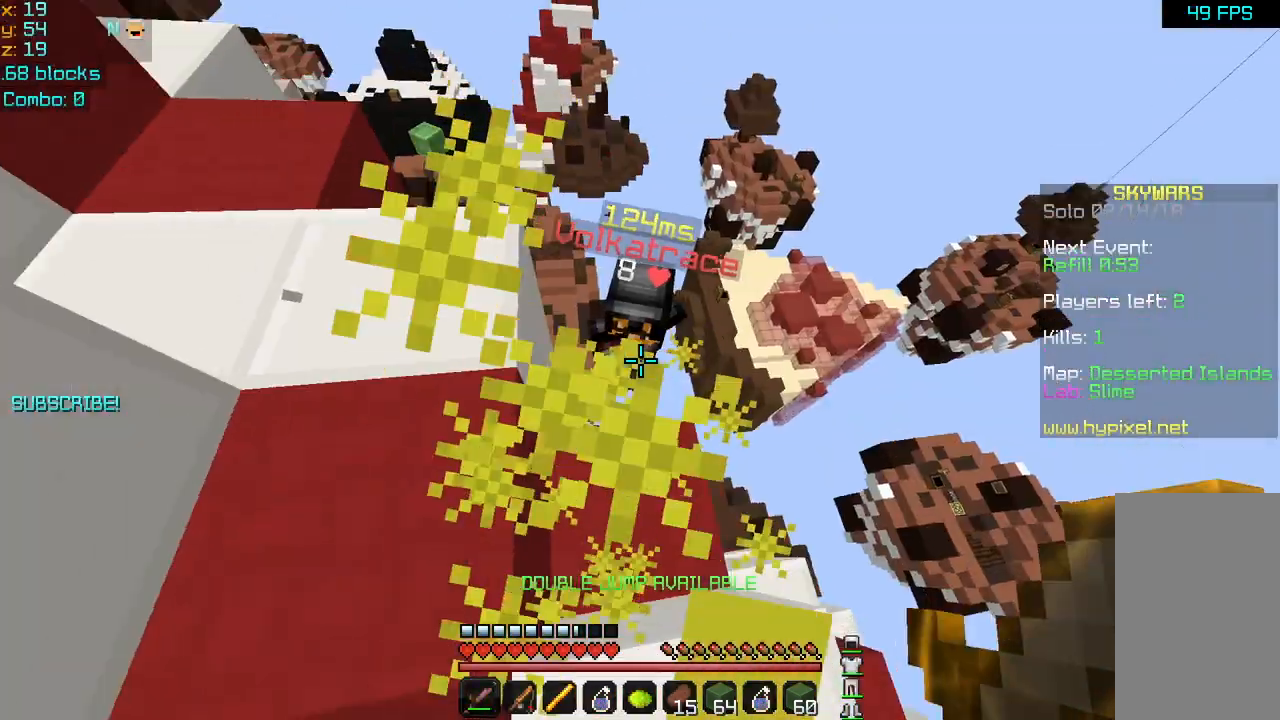
{"keys": [], "mouse": [], "events": [[40, "mouse_left", "up"], [120, "mouse_left", "down"], [200, "mouse_left", "up"], [280, "up", "down"], [360, "up", "up"]]}
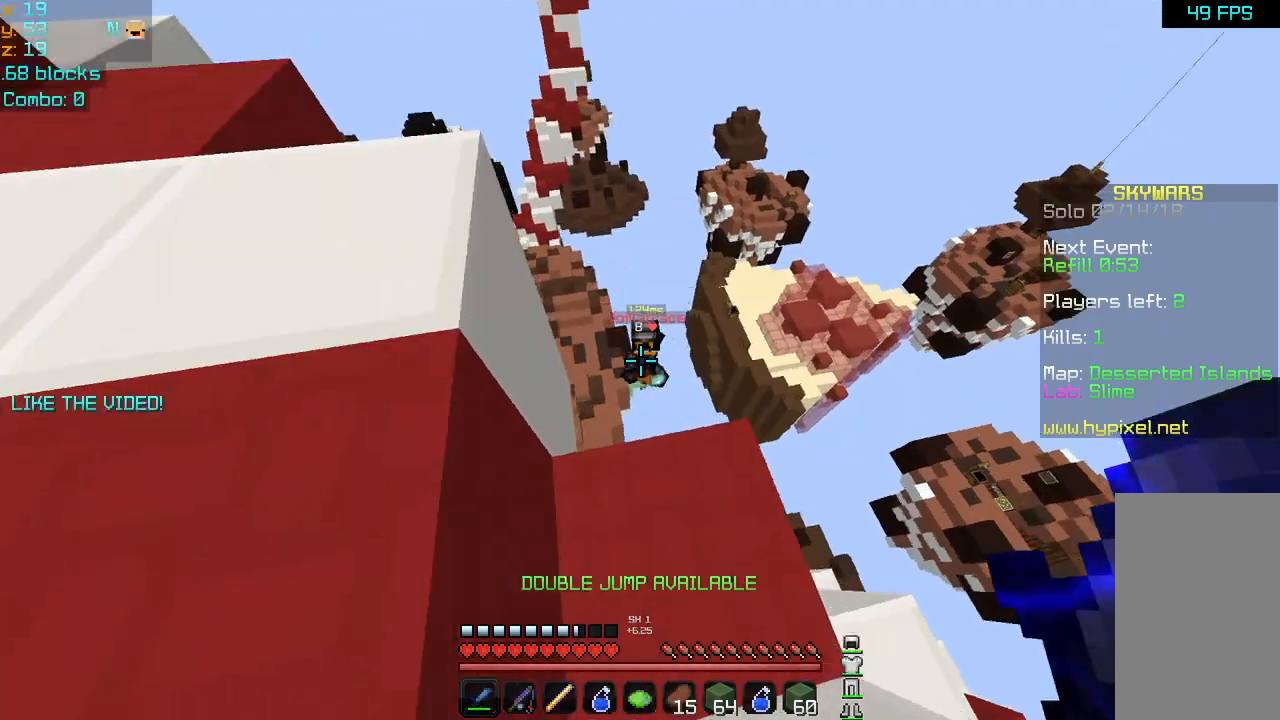
{"keys": [], "mouse": [], "events": [[120, "up", "down"], [480, "up", "up"]]}
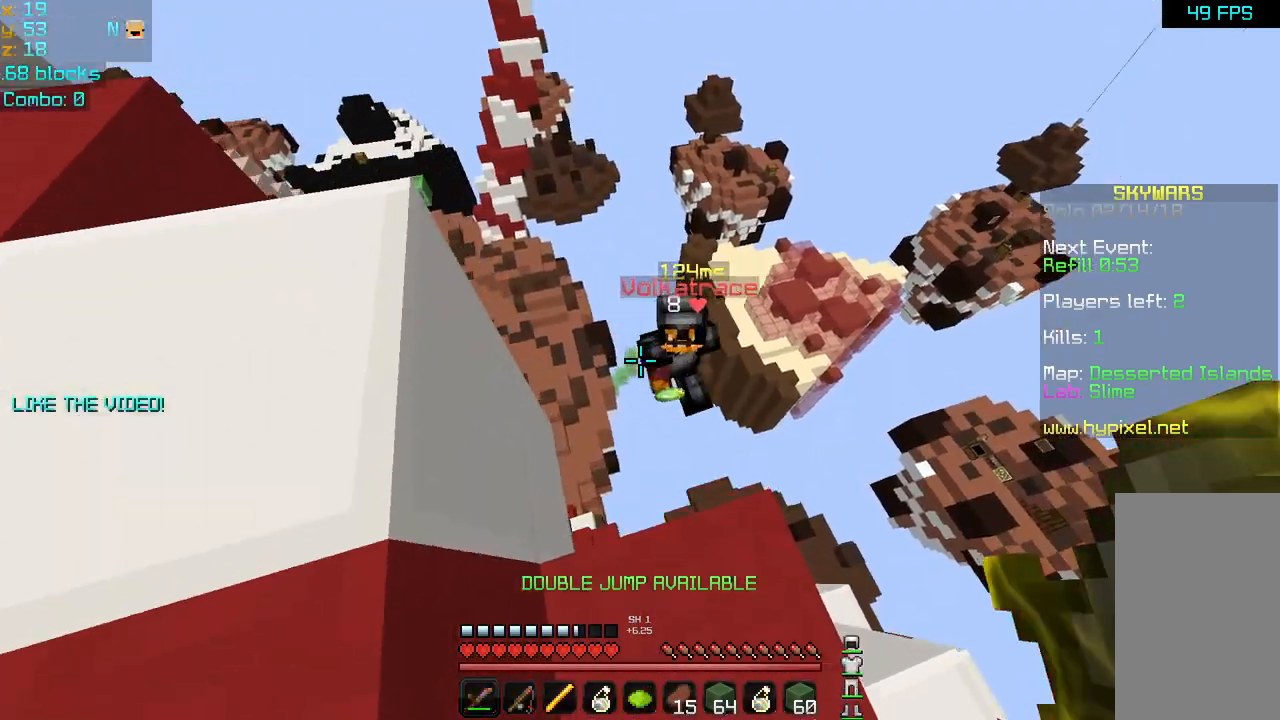
{"keys": [], "mouse": [], "events": [[160, "mouse_left", "down"], [200, "mouse_left", "up"], [280, "mouse_left", "down"], [360, "mouse_left", "up"], [440, "mouse_left", "down"], [520, "mouse_left", "up"]]}
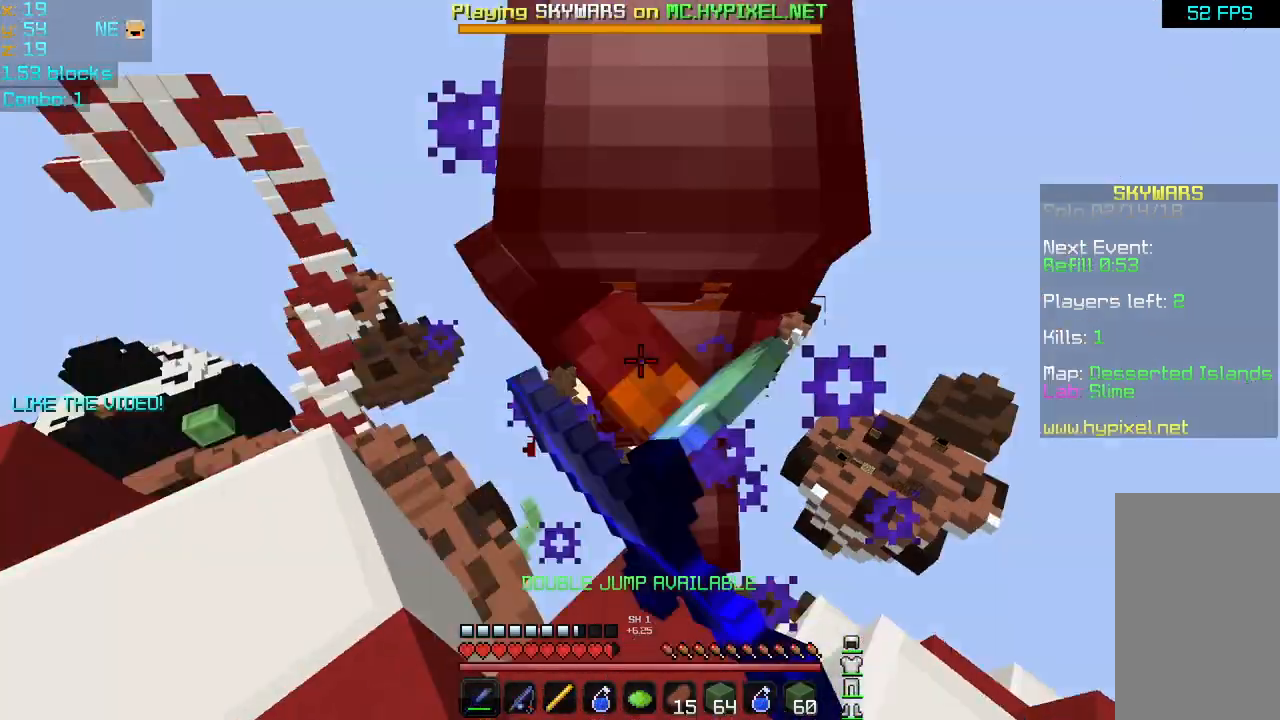
{"keys": [], "mouse": ["left"], "events": [[40, "mouse_left", "down"], [120, "mouse_left", "up"], [200, "mouse_left", "down"], [280, "mouse_left", "up"], [320, "mouse_left", "down"], [400, "mouse_left", "up"], [480, "mouse_left", "down"]]}
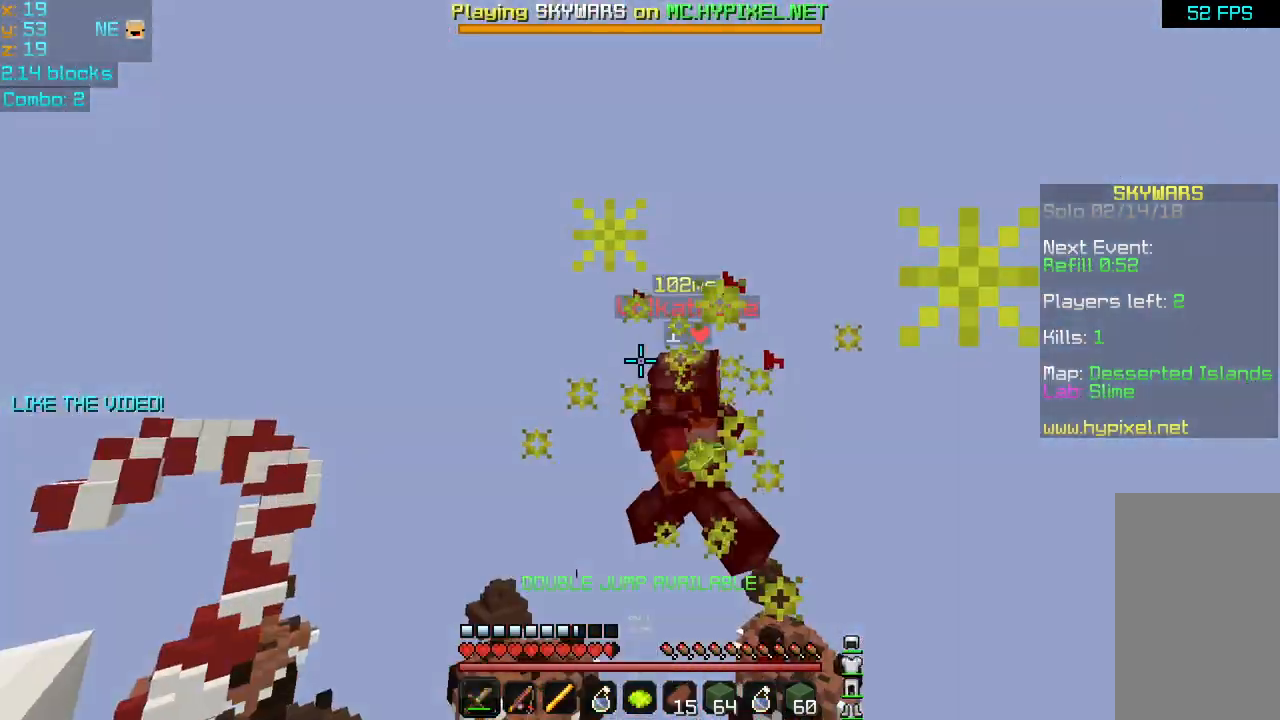
{"keys": [], "mouse": [], "events": [[120, "up", "down"], [240, "mouse_left", "up"], [520, "up", "up"]]}
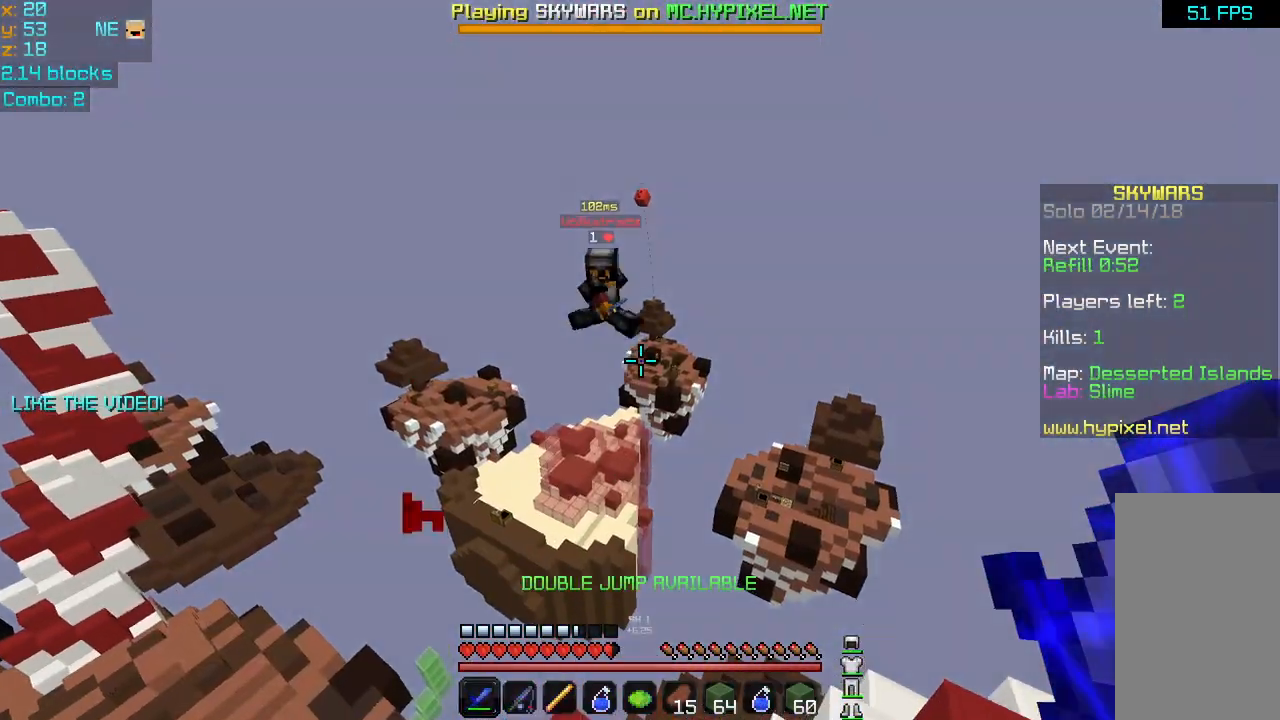
{"keys": [], "mouse": [], "events": []}
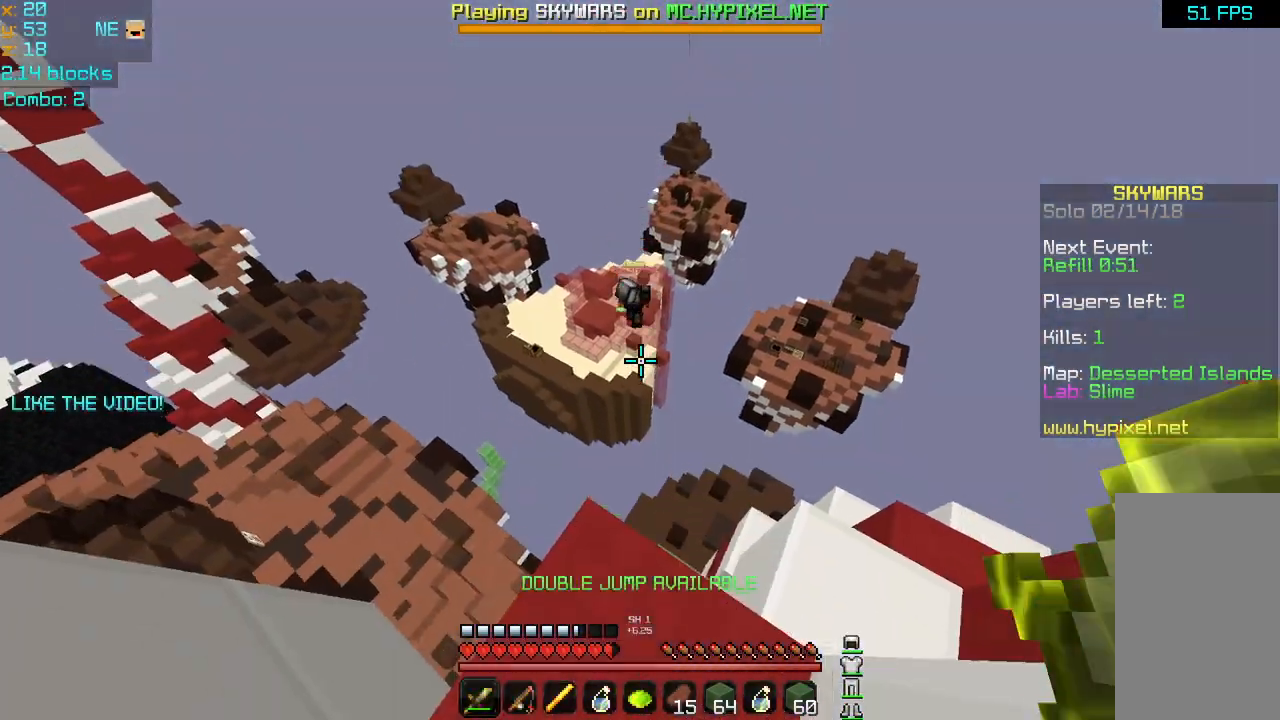
{"keys": [], "mouse": [], "events": [[240, "up", "down"], [360, "up", "up"]]}
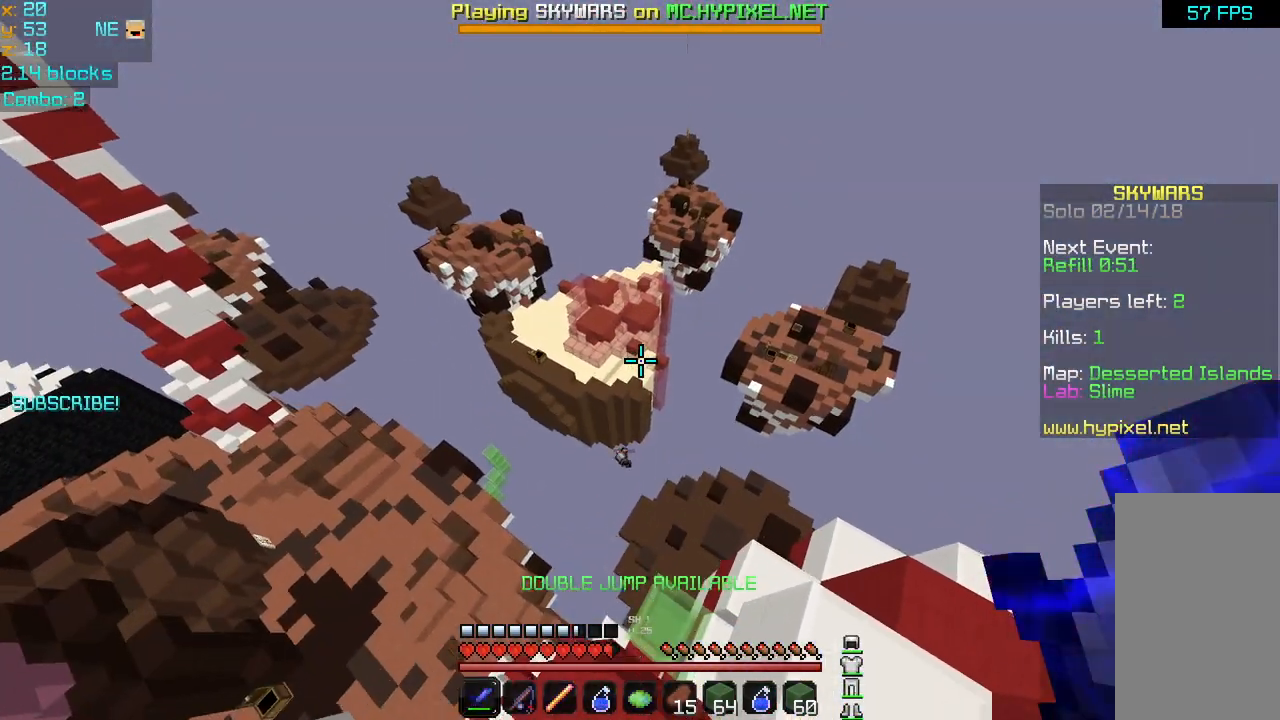
{"keys": [], "mouse": [], "events": []}
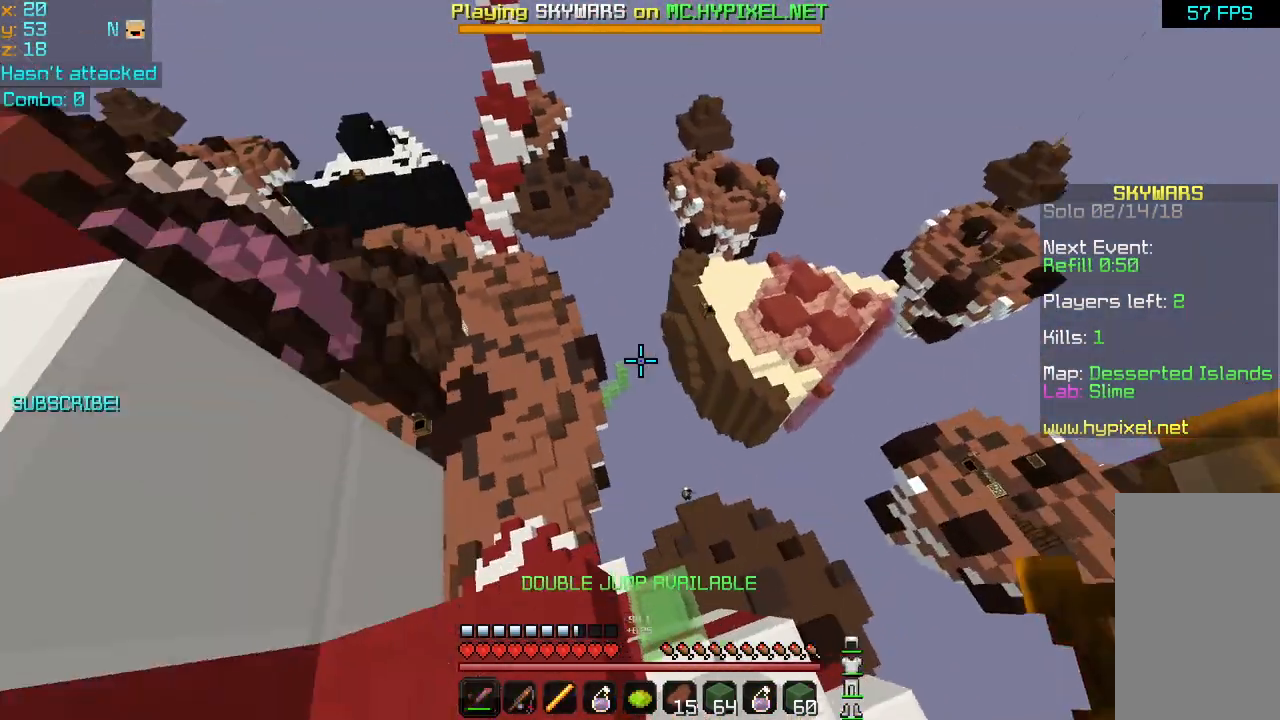
{"keys": ["up"], "mouse": [], "events": [[160, "up", "down"], [200, "space", "down"], [280, "space", "up"], [360, "space", "down"], [440, "space", "up"]]}